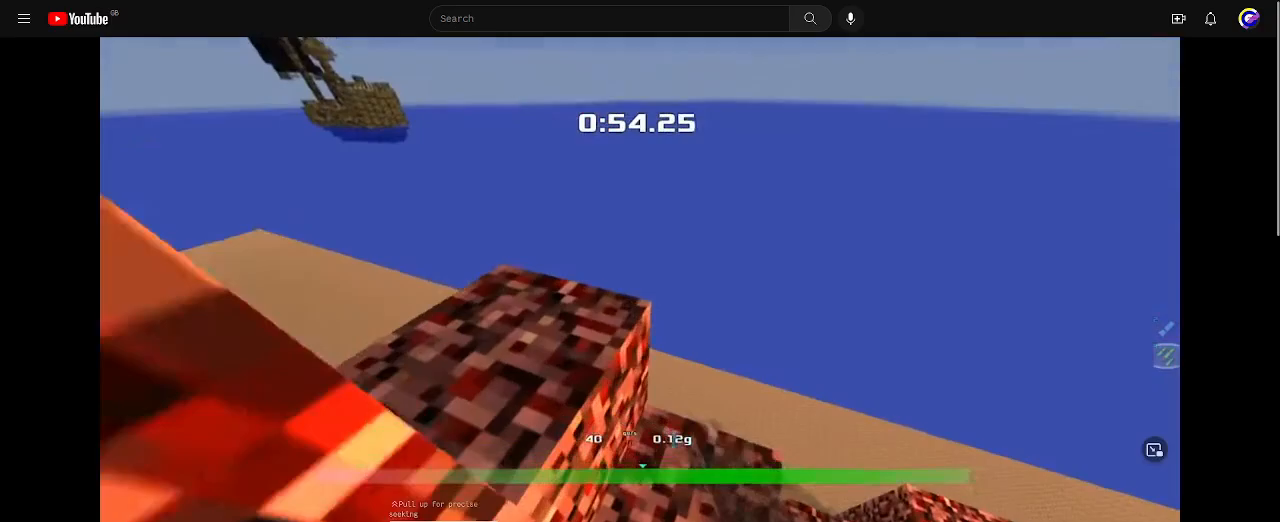
Gameplay with keyboard; each line is a JSON object with the keys held at the frame after it. "events" lists presses ("down") and releases ("up") of "down", "left", "right" and "up" between this image and that frame as [ms after this image, input, new state], when the widget could be followed in between. No other keys are recorded. Mouse input is not recorded. Not read: other_keys.
{"keys": [], "events": []}
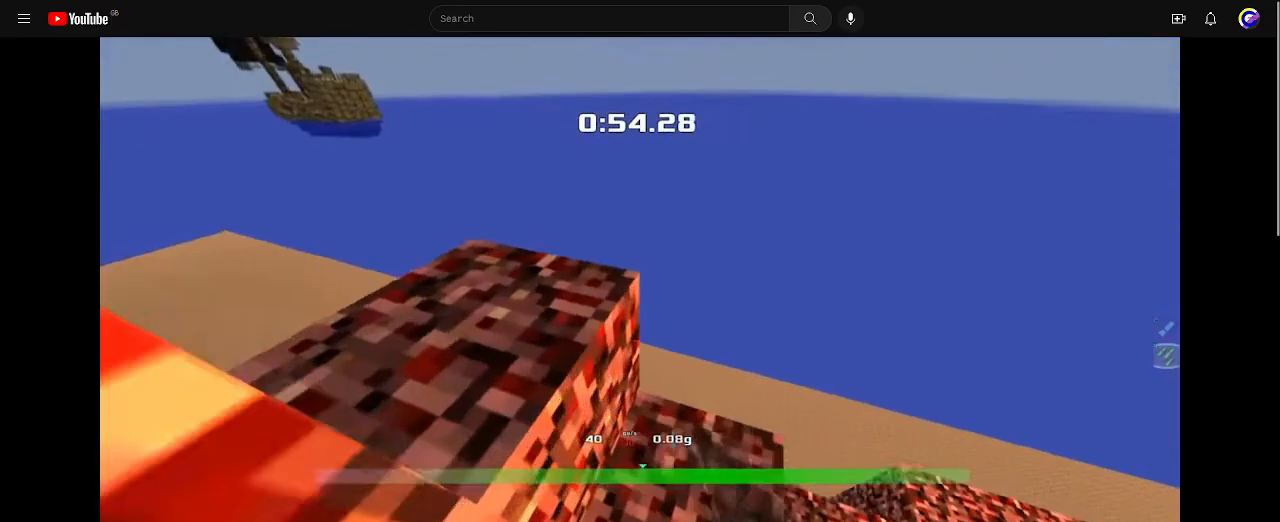
{"keys": [], "events": []}
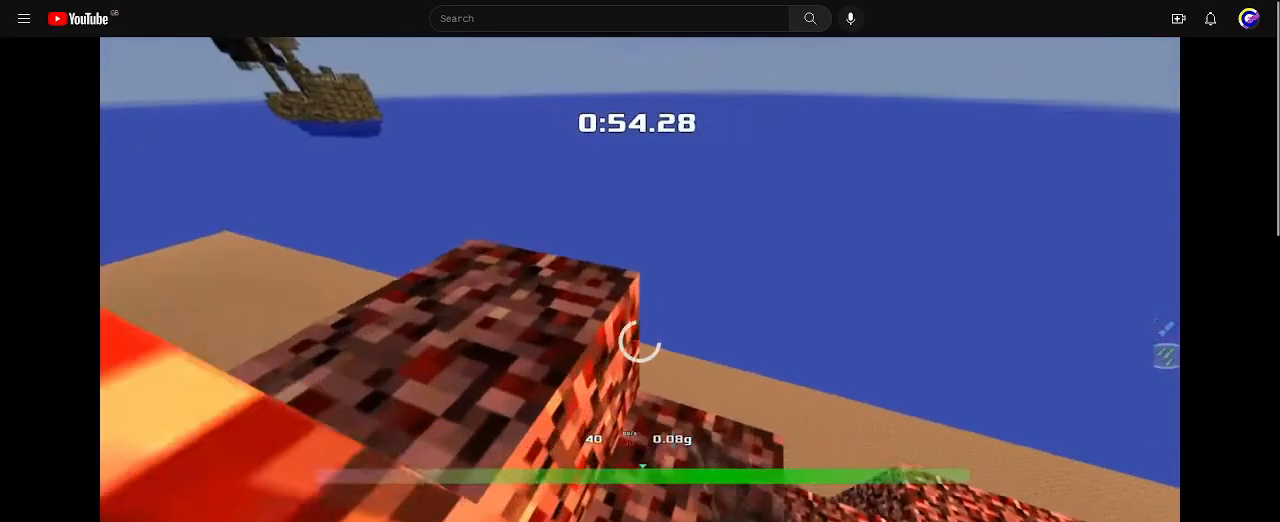
{"keys": ["left"], "events": [[200, "up", "down"], [400, "left", "down"], [467, "up", "up"]]}
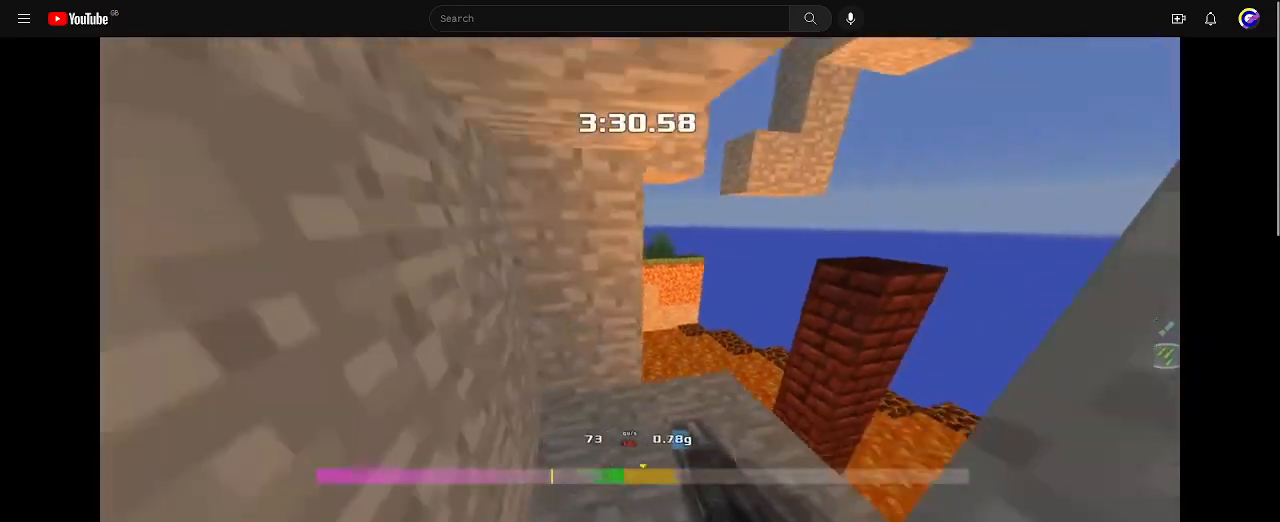
{"keys": [], "events": [[33, "left", "up"], [233, "up", "down"], [300, "up", "up"]]}